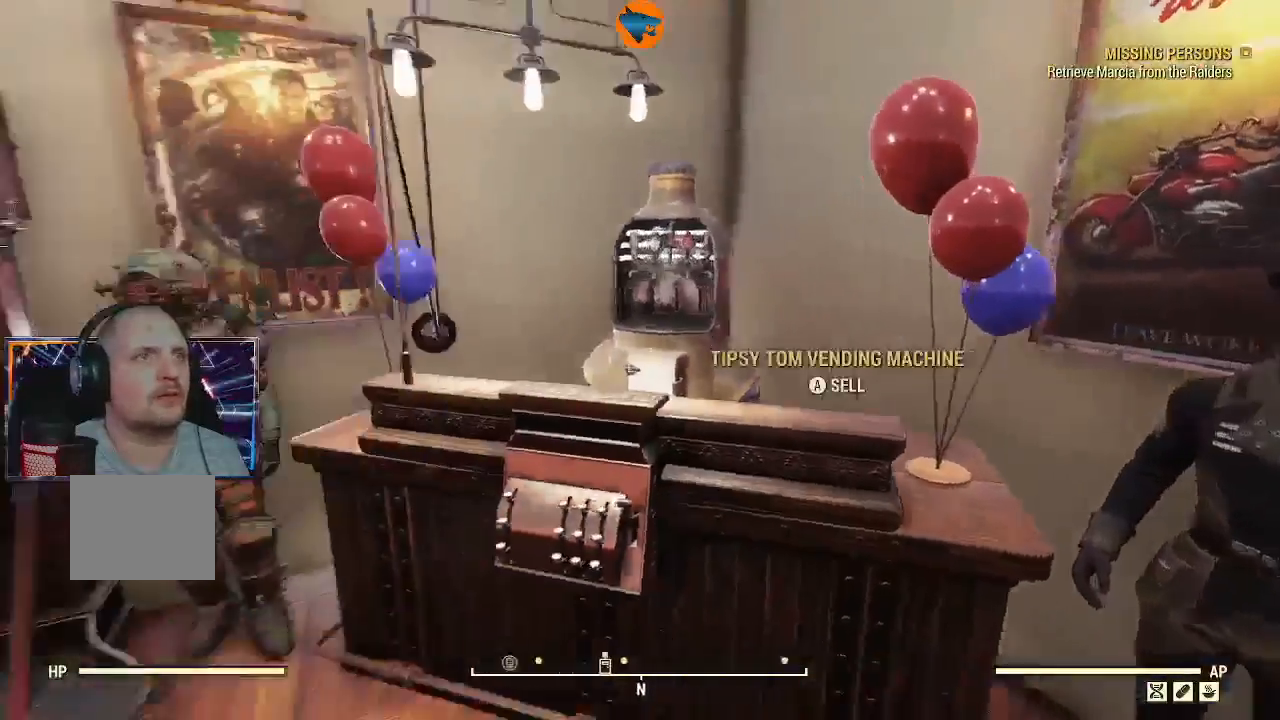
Gameplay with a controller (Xbox layout); each line is a JSON object with the inputs held at the frame after it (dt_ms = milliseconds from this image to that frame). "events" lists button and stick changes between this image and that frame as [ms after this image, input, new state], when the widget could be followed in between.
{"dt_ms": 1000, "buttons": [], "left_stick": "center", "right_stick": "up-left"}
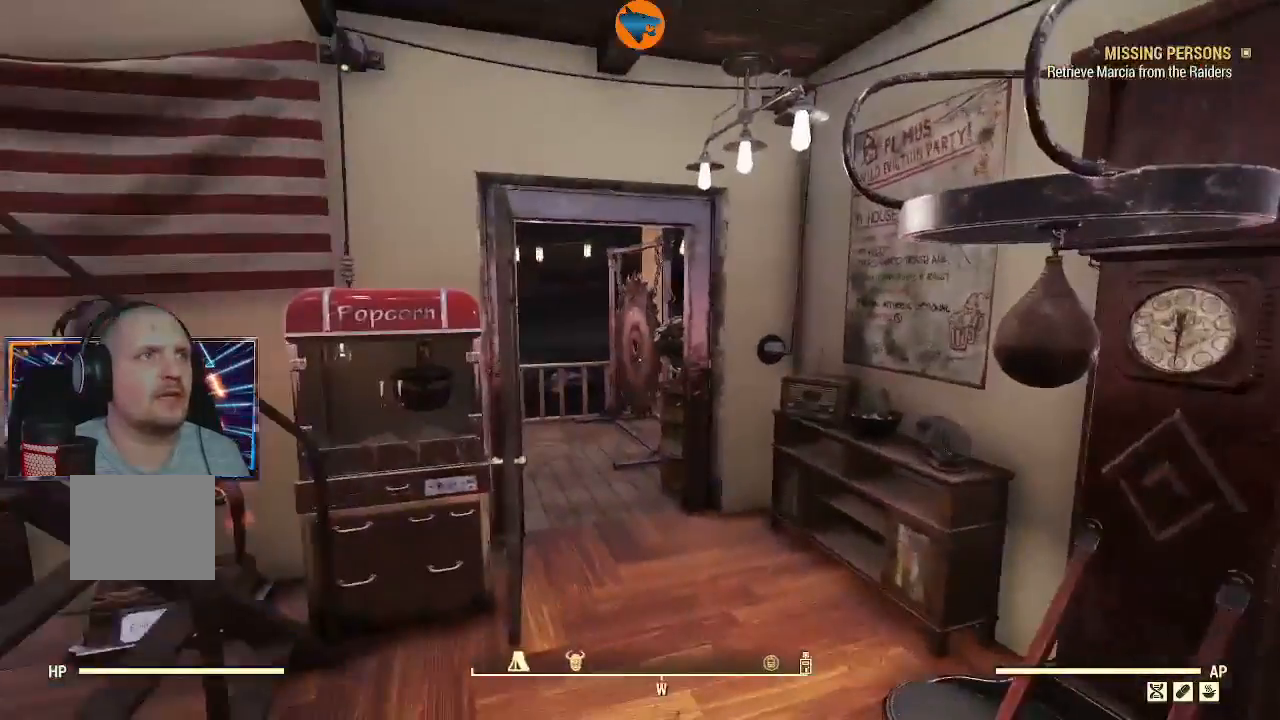
{"dt_ms": 500, "buttons": [], "left_stick": "center", "right_stick": "down-left", "events": [[133, "right_stick", "left"], [200, "left_stick", "up-right"], [267, "right_stick", "center"], [333, "left_stick", "up"], [433, "right_stick", "down-left"], [467, "left_stick", "center"]]}
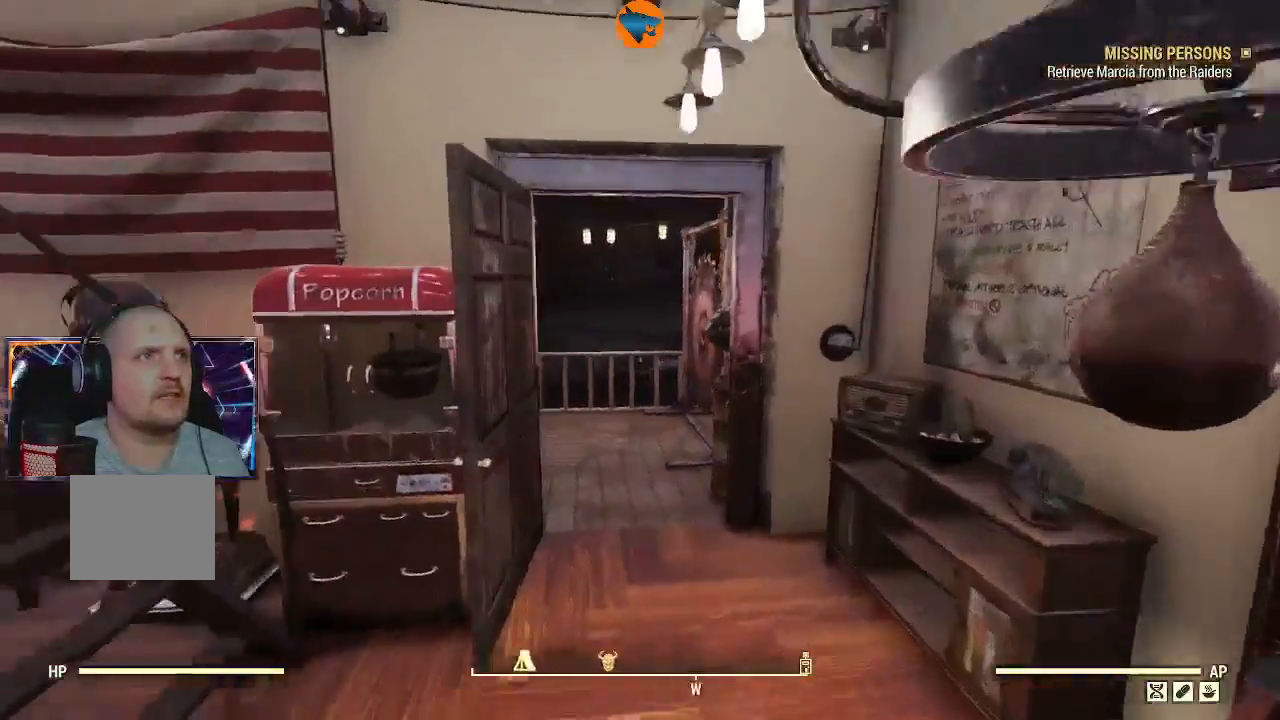
{"dt_ms": 500, "buttons": [], "left_stick": "center", "right_stick": "center", "events": [[167, "left_stick", "up"], [367, "right_stick", "center"], [500, "left_stick", "center"]]}
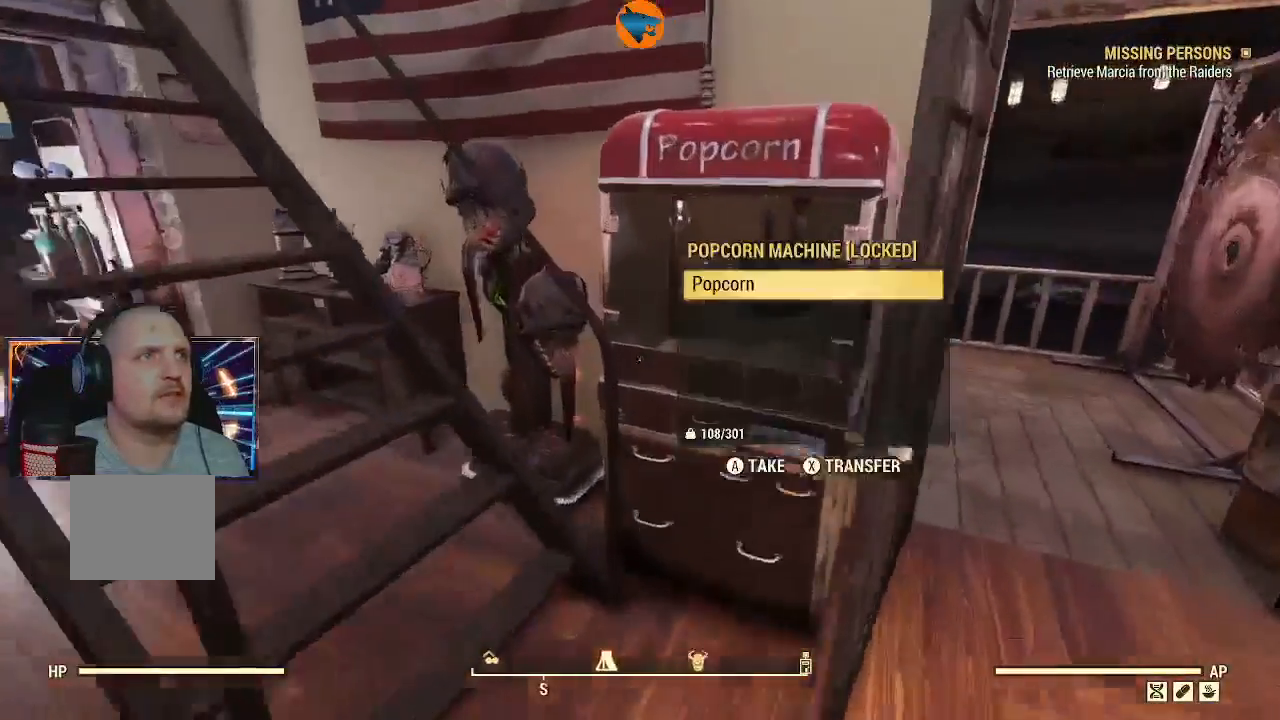
{"dt_ms": 1000, "buttons": [], "left_stick": "center", "right_stick": "right"}
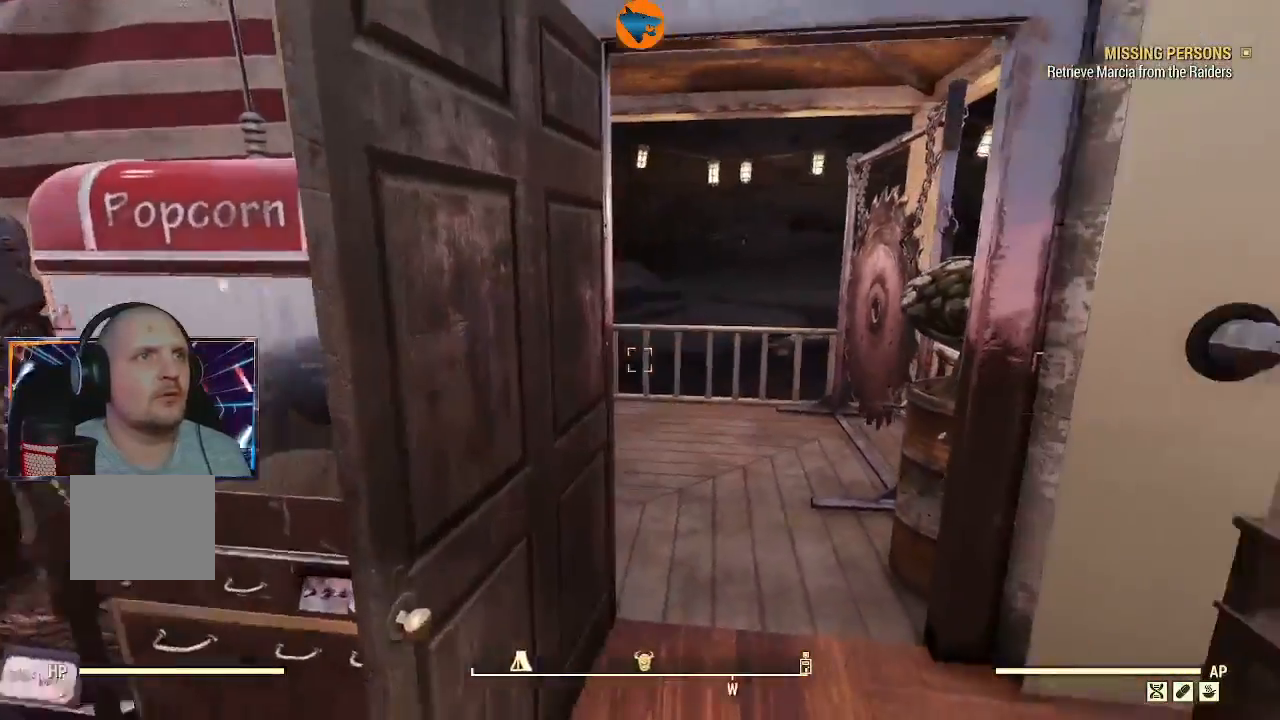
{"dt_ms": 500, "buttons": [], "left_stick": "up", "right_stick": "center", "events": [[100, "left_stick", "up"], [133, "right_stick", "center"]]}
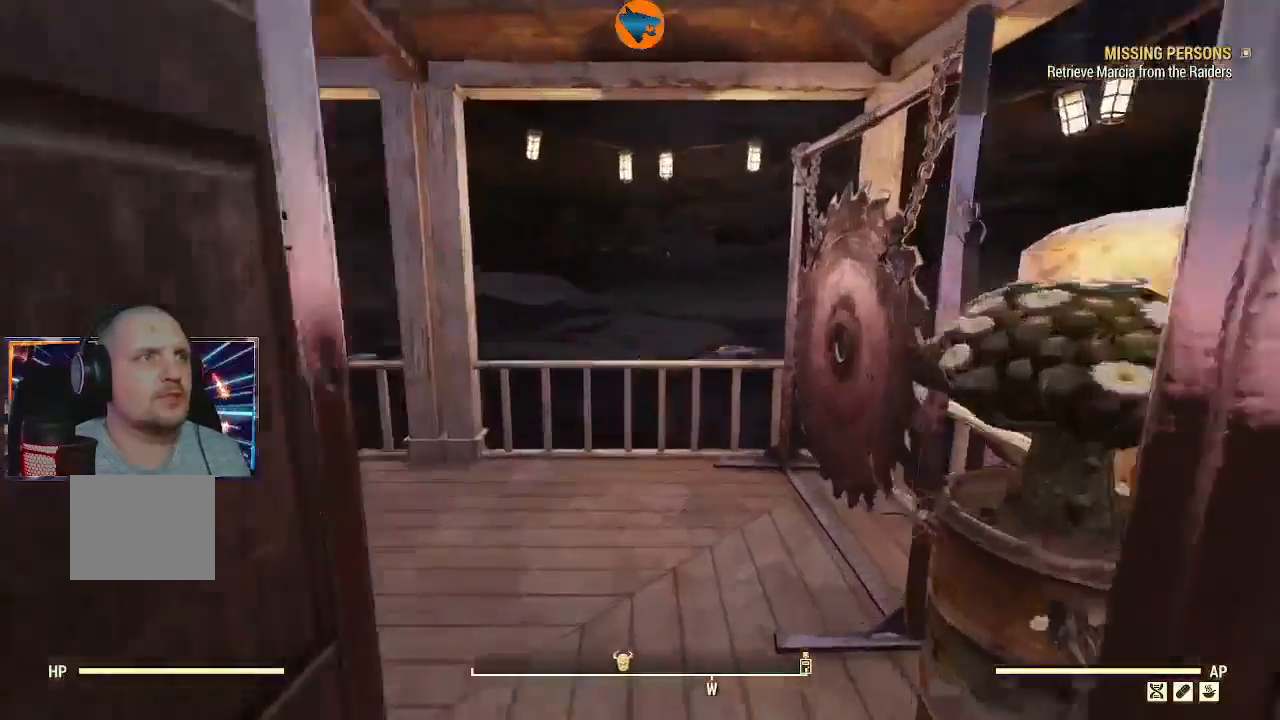
{"dt_ms": 500, "buttons": [], "left_stick": "right", "right_stick": "left", "events": [[67, "left_stick", "center"], [133, "right_stick", "left"], [300, "left_stick", "right"]]}
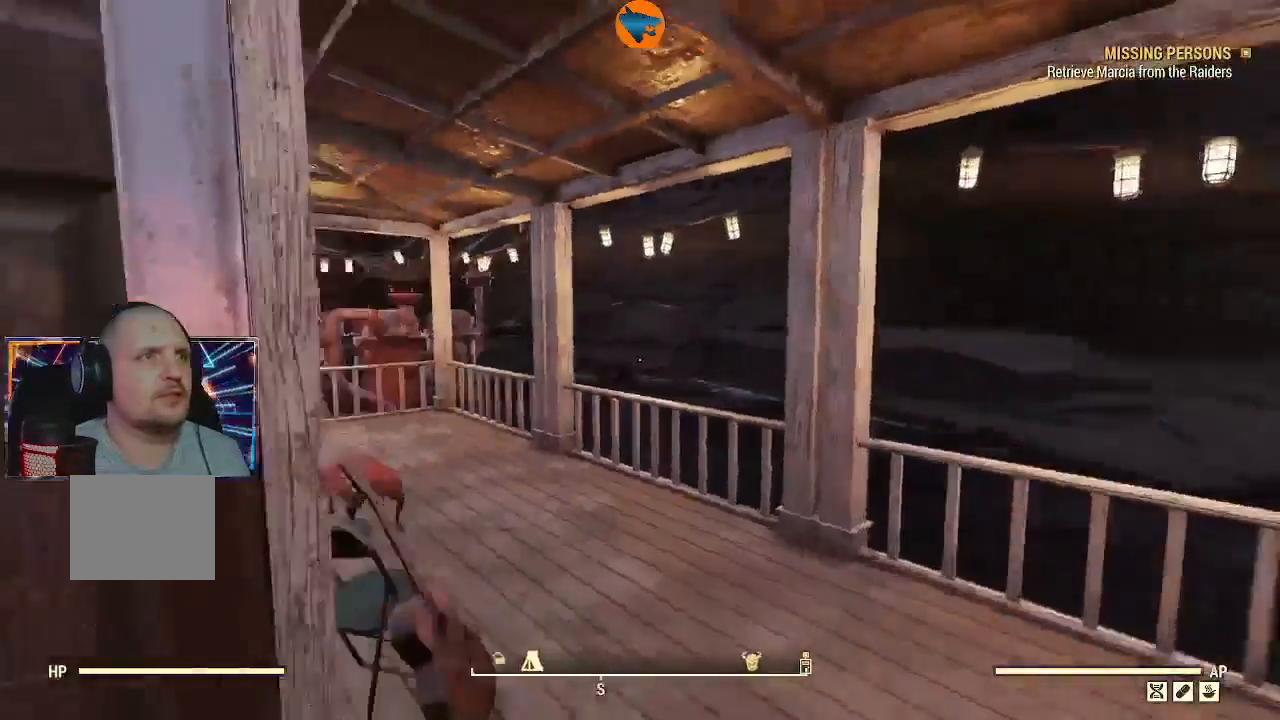
{"dt_ms": 500, "buttons": [], "left_stick": "right", "right_stick": "up-left", "events": [[300, "left_stick", "center"], [333, "right_stick", "up-left"], [500, "left_stick", "right"]]}
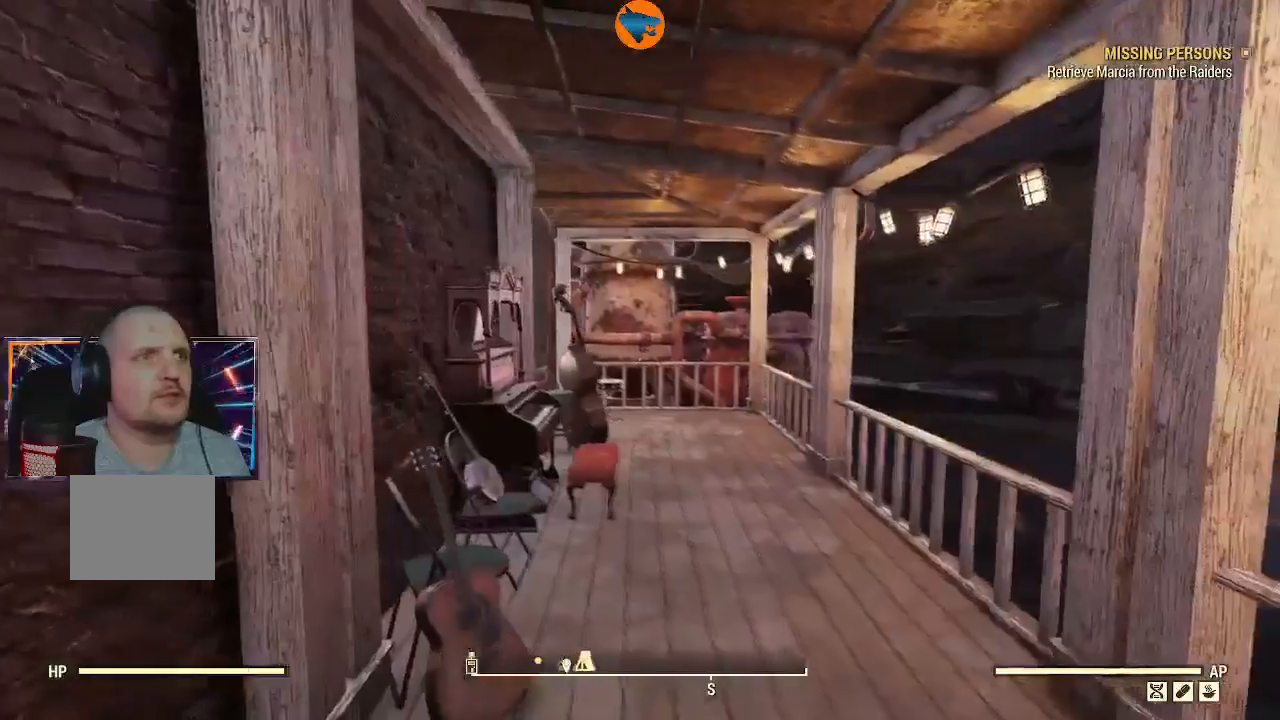
{"dt_ms": 500, "buttons": [], "left_stick": "up-left", "right_stick": "center", "events": [[33, "right_stick", "center"], [267, "left_stick", "left"], [300, "right_stick", "up-left"], [400, "left_stick", "up-left"], [400, "right_stick", "center"]]}
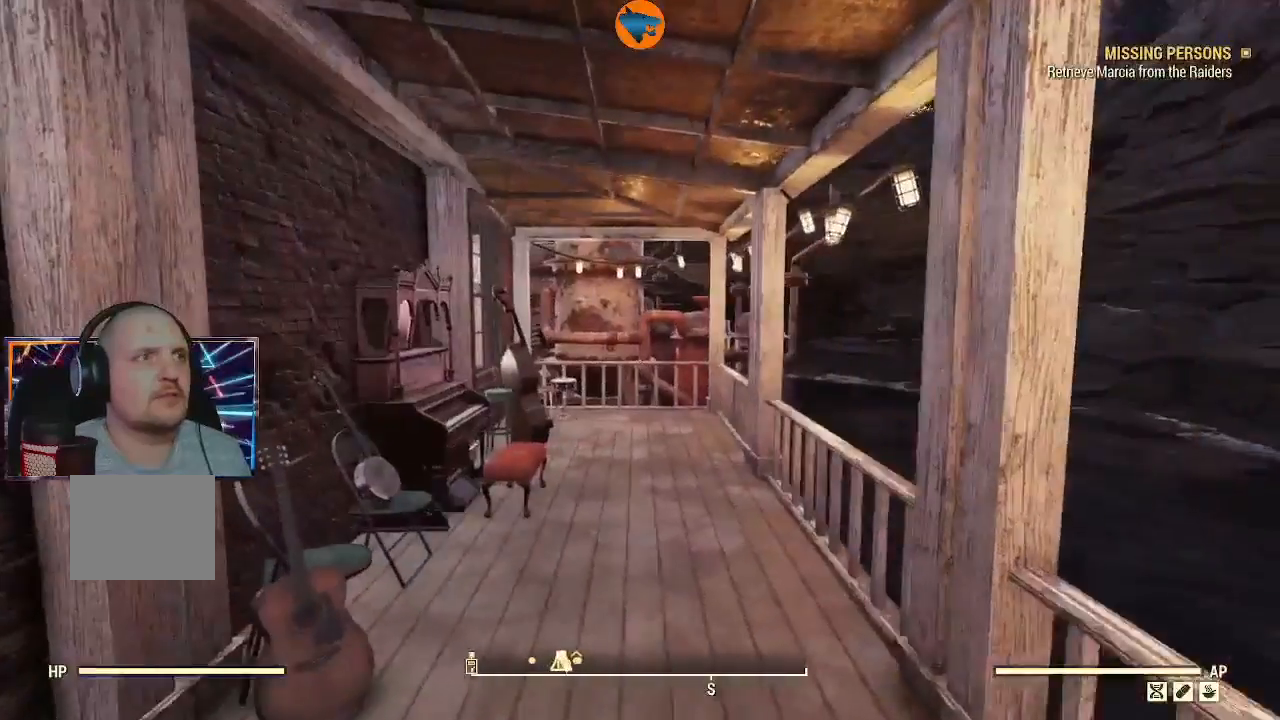
{"dt_ms": 500, "buttons": [], "left_stick": "right", "right_stick": "down-left", "events": [[67, "right_stick", "down-left"], [100, "left_stick", "up"], [233, "left_stick", "up-right"], [433, "left_stick", "right"]]}
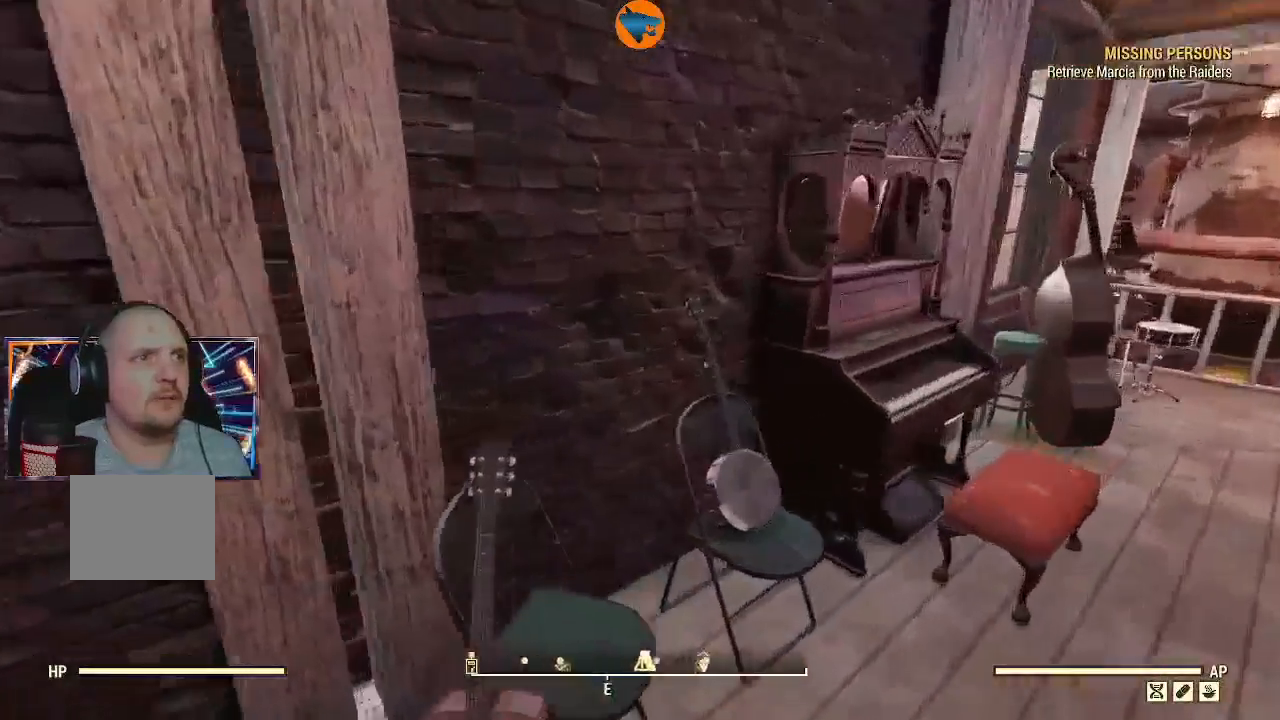
{"dt_ms": 500, "buttons": [], "left_stick": "right", "right_stick": "up", "events": [[167, "right_stick", "up-left"], [333, "right_stick", "up"]]}
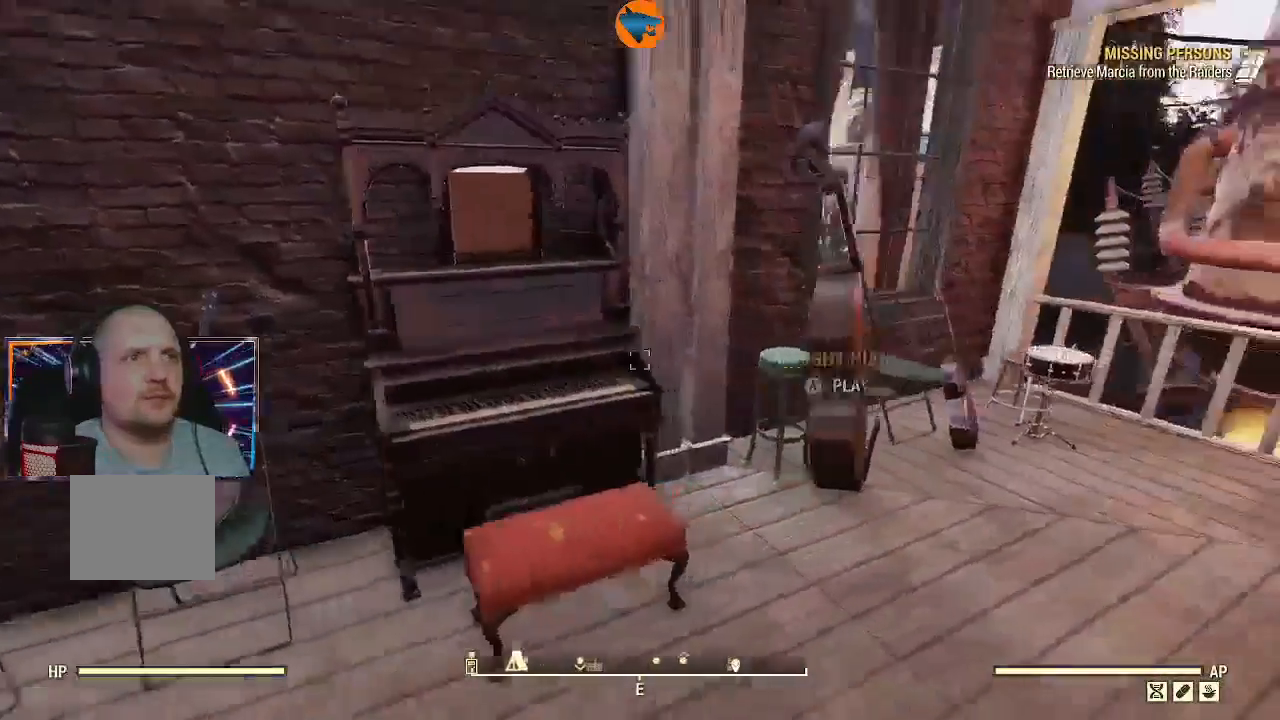
{"dt_ms": 500, "buttons": [], "left_stick": "center", "right_stick": "right"}
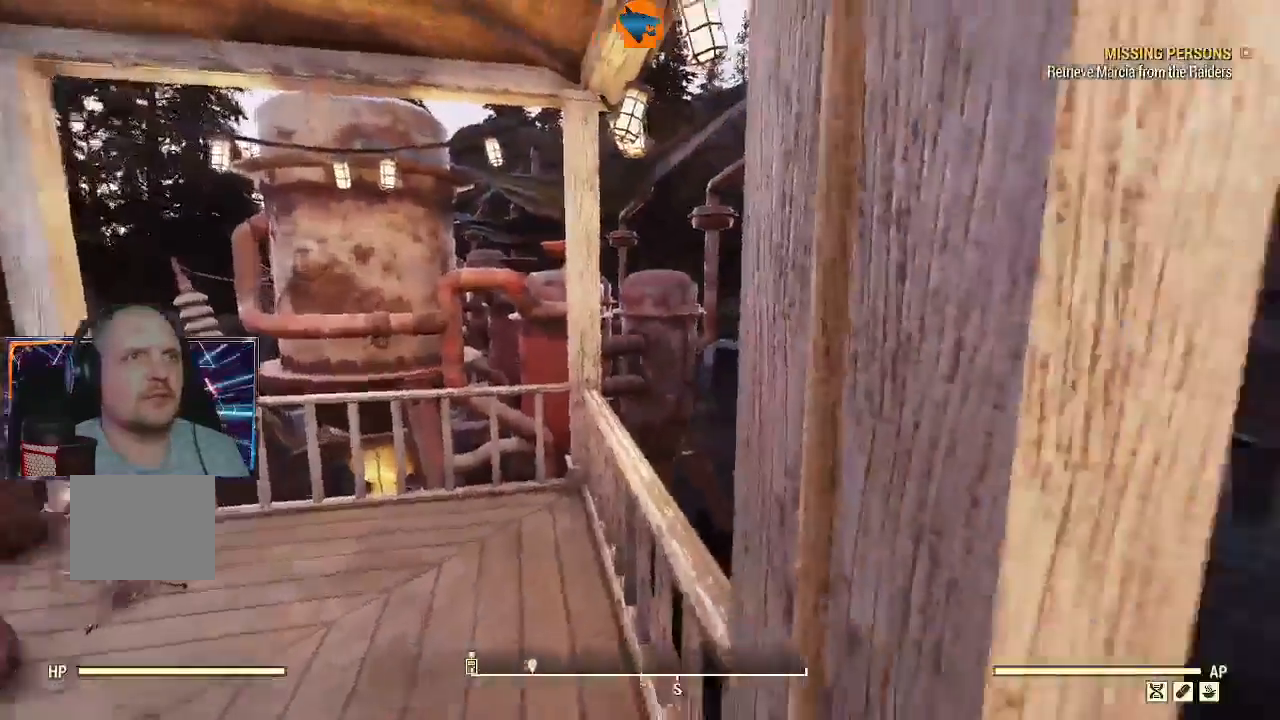
{"dt_ms": 500, "buttons": [], "left_stick": "center", "right_stick": "right", "events": []}
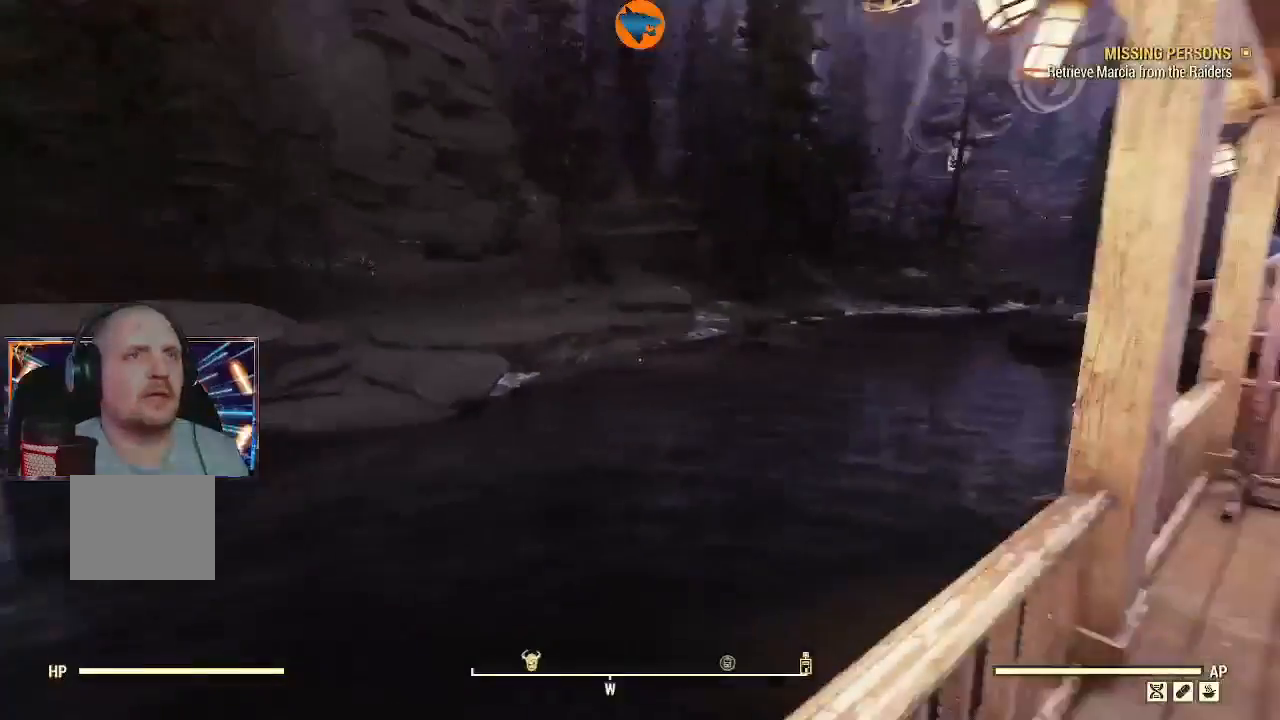
{"dt_ms": 500, "buttons": [], "left_stick": "up-right", "right_stick": "right", "events": [[67, "right_stick", "center"], [233, "right_stick", "right"], [433, "left_stick", "up-right"]]}
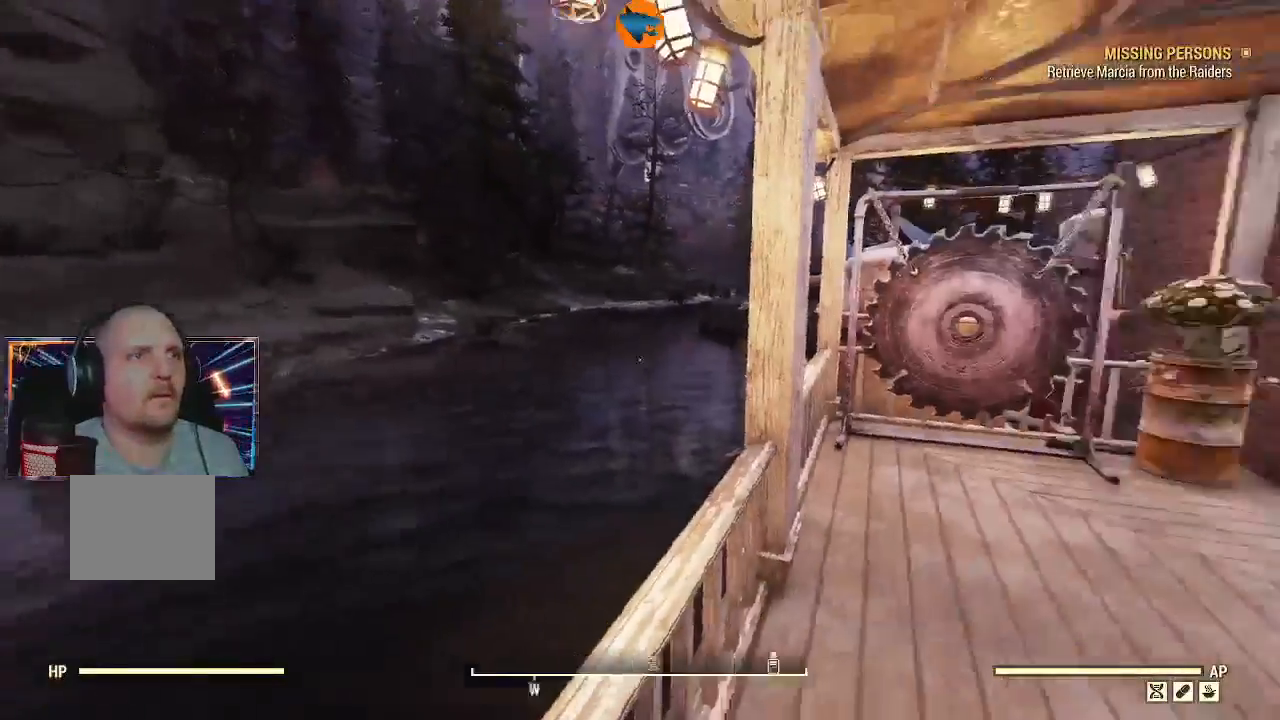
{"dt_ms": 500, "buttons": [], "left_stick": "left", "right_stick": "center", "events": [[33, "left_stick", "up"], [300, "left_stick", "up-left"], [400, "right_stick", "center"], [500, "left_stick", "left"]]}
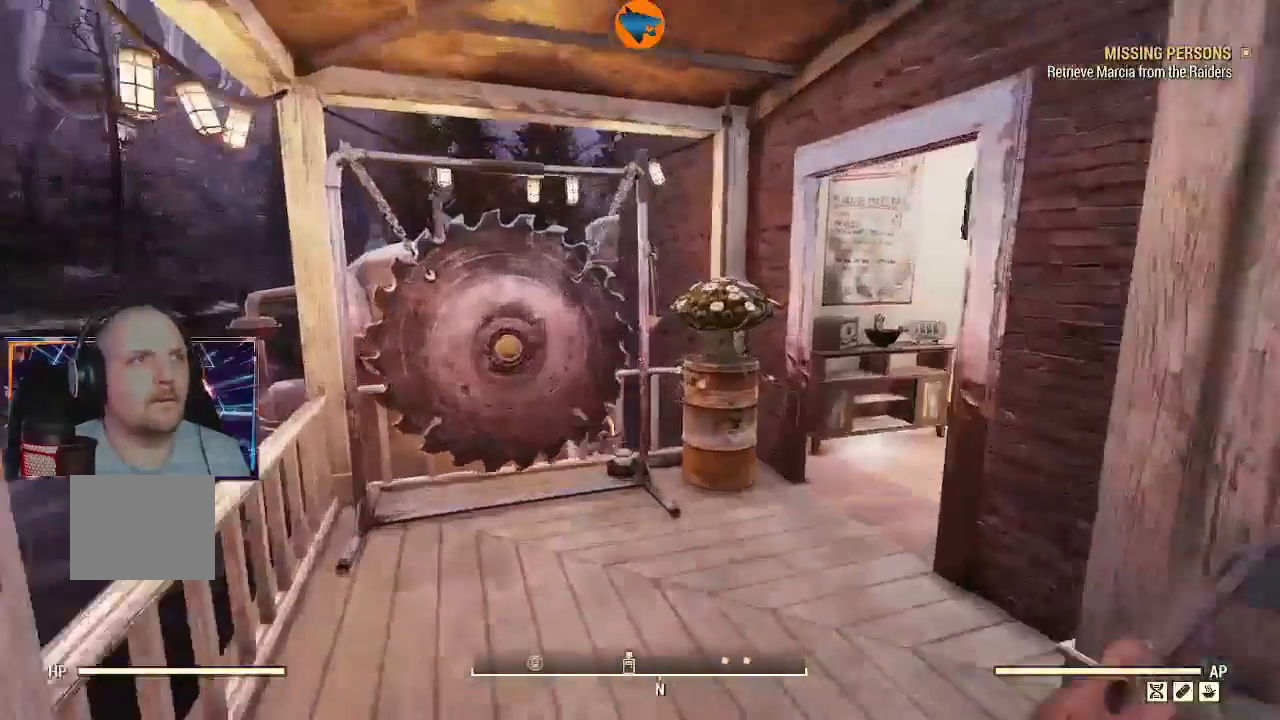
{"dt_ms": 500, "buttons": [], "left_stick": "down-left", "right_stick": "up-left", "events": [[33, "left_stick", "down"], [33, "right_stick", "left"], [133, "left_stick", "down-left"], [433, "right_stick", "up-left"]]}
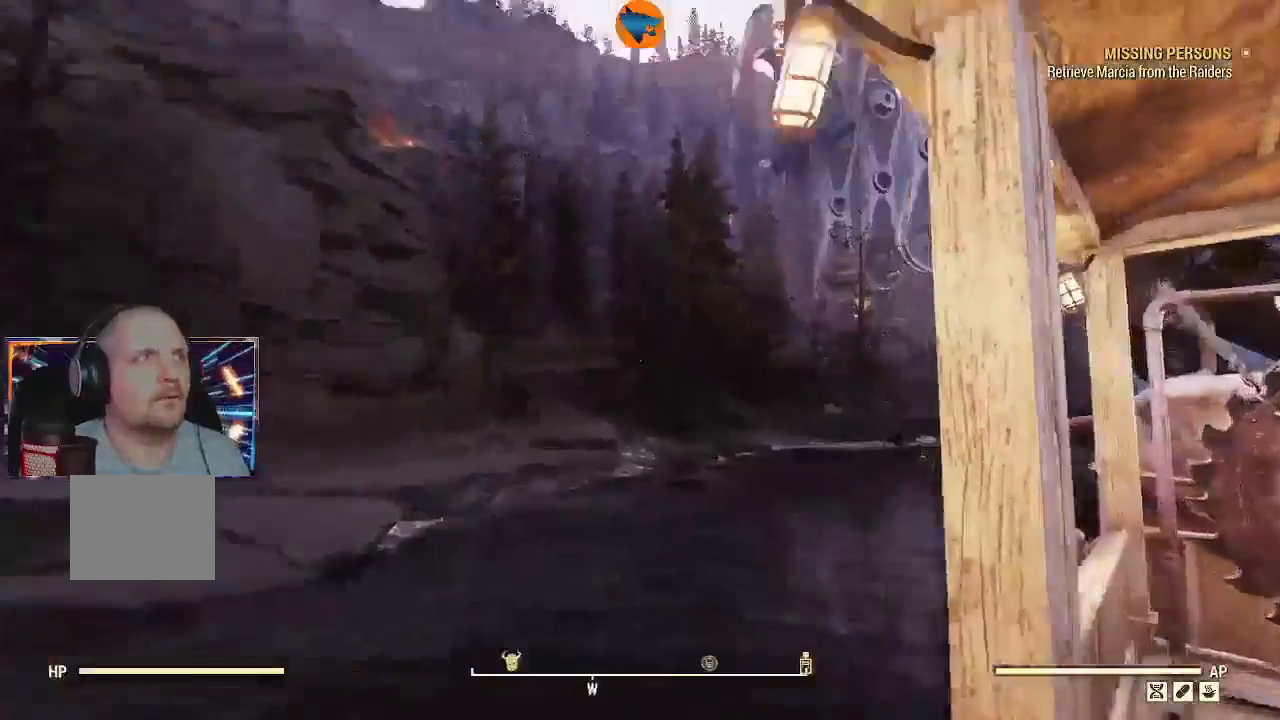
{"dt_ms": 500, "buttons": [], "left_stick": "center", "right_stick": "up-left", "events": [[367, "left_stick", "center"]]}
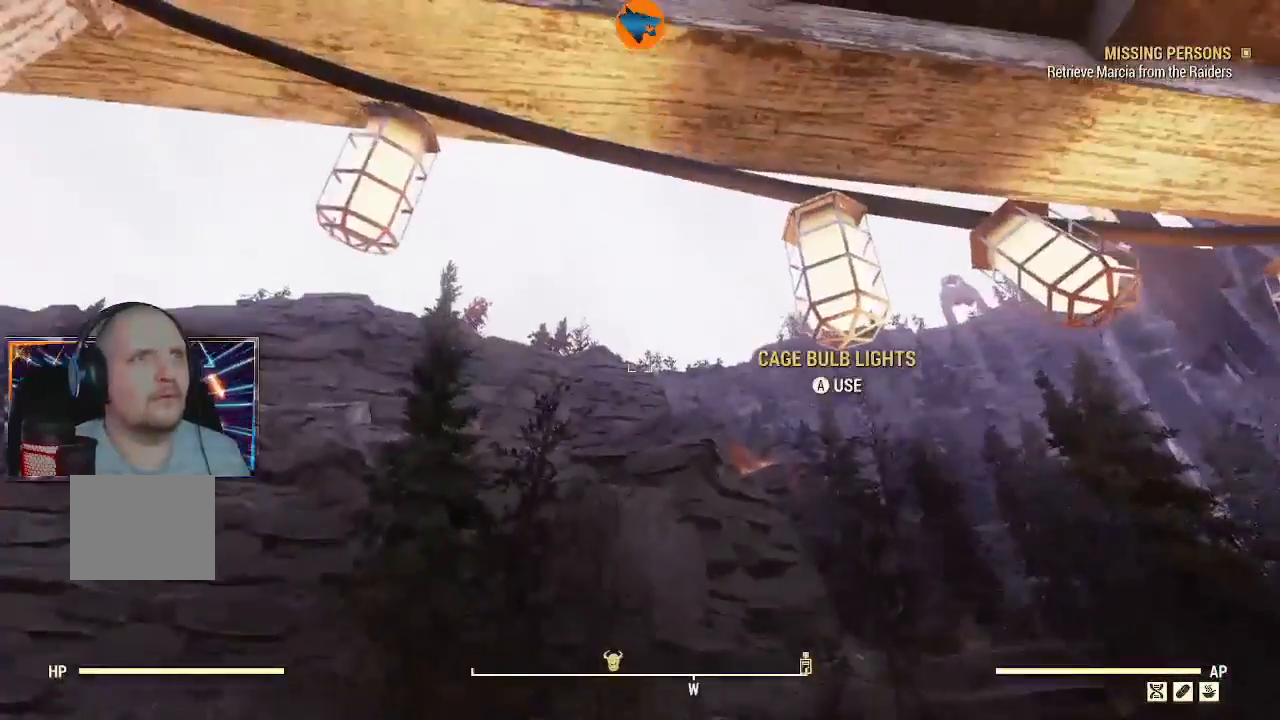
{"dt_ms": 500, "buttons": [], "left_stick": "center", "right_stick": "center", "events": [[67, "right_stick", "center"], [133, "right_stick", "down-right"], [333, "right_stick", "up-left"], [433, "right_stick", "center"]]}
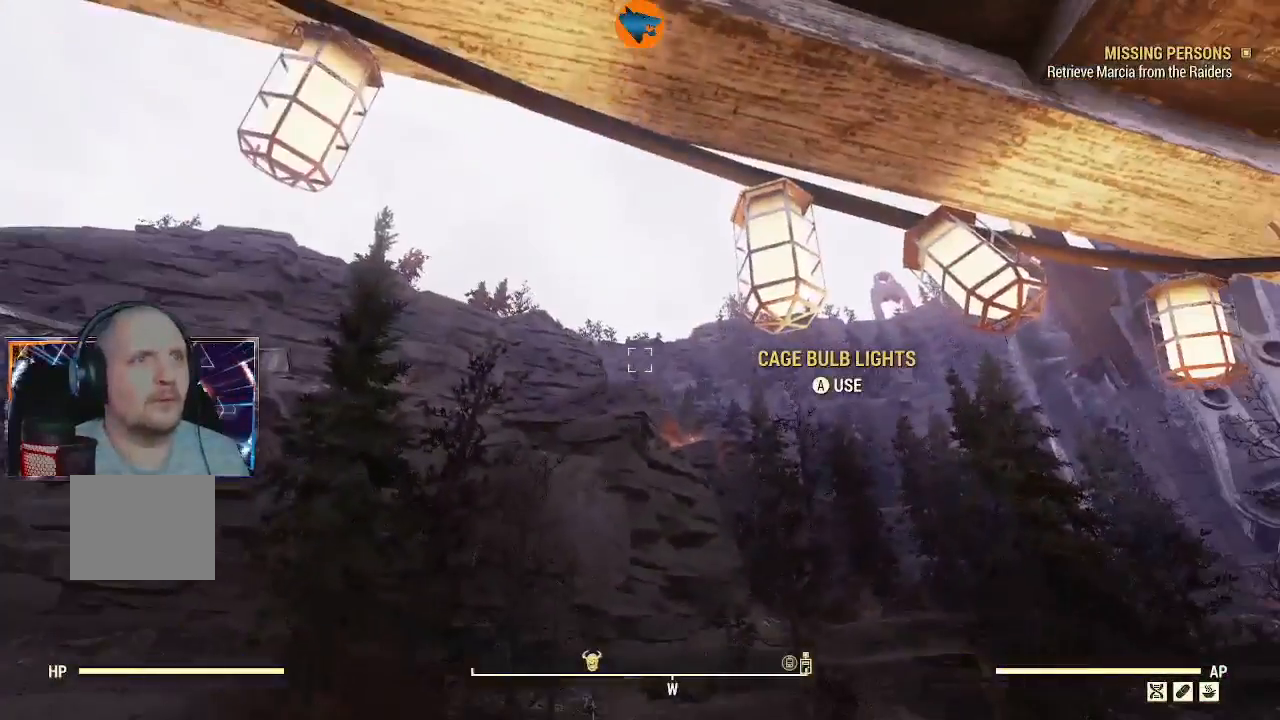
{"dt_ms": 500, "buttons": [], "left_stick": "center", "right_stick": "down-right", "events": [[300, "right_stick", "down-right"]]}
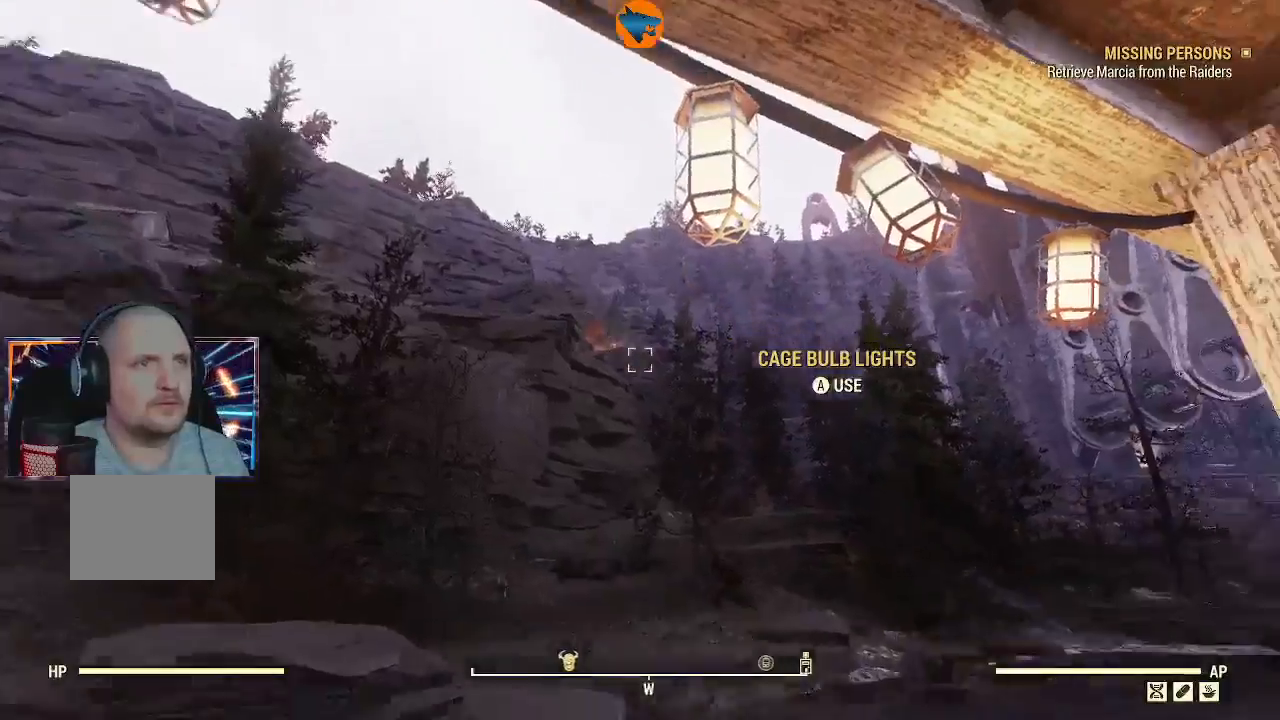
{"dt_ms": 500, "buttons": [], "left_stick": "up", "right_stick": "down-right", "events": [[433, "left_stick", "up-right"], [500, "left_stick", "up"]]}
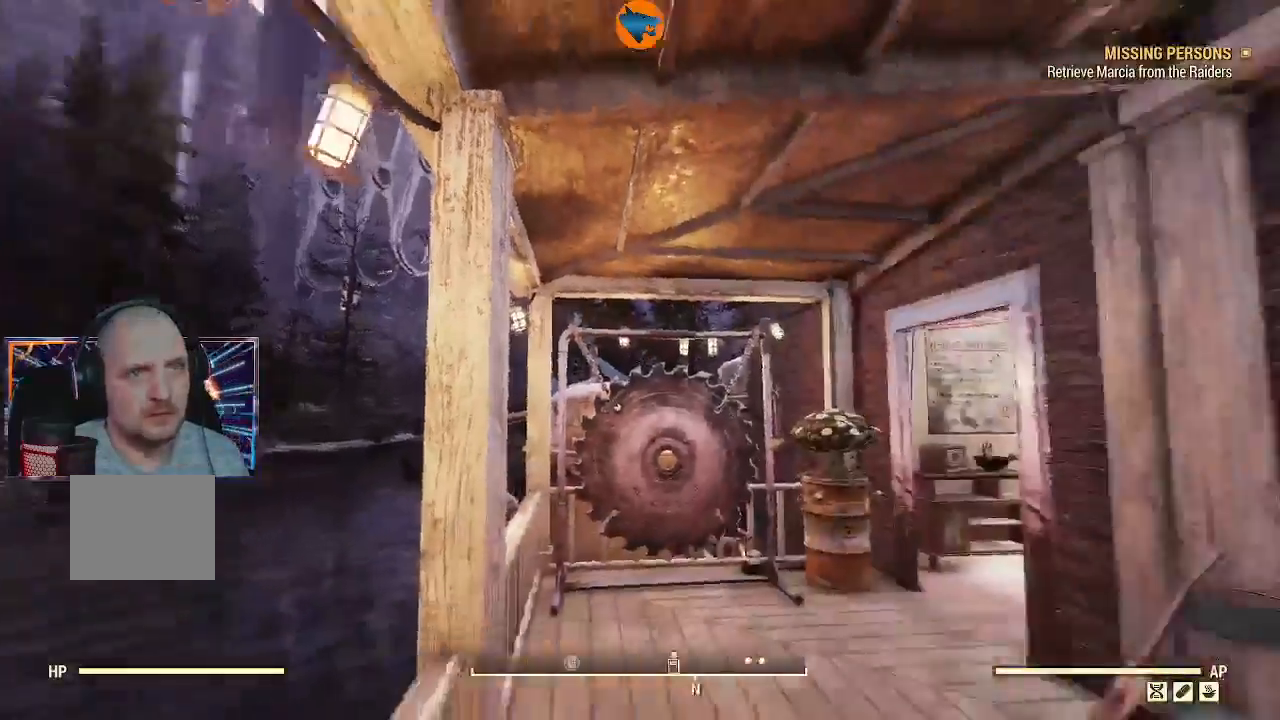
{"dt_ms": 500, "buttons": [], "left_stick": "up", "right_stick": "center", "events": [[200, "right_stick", "center"]]}
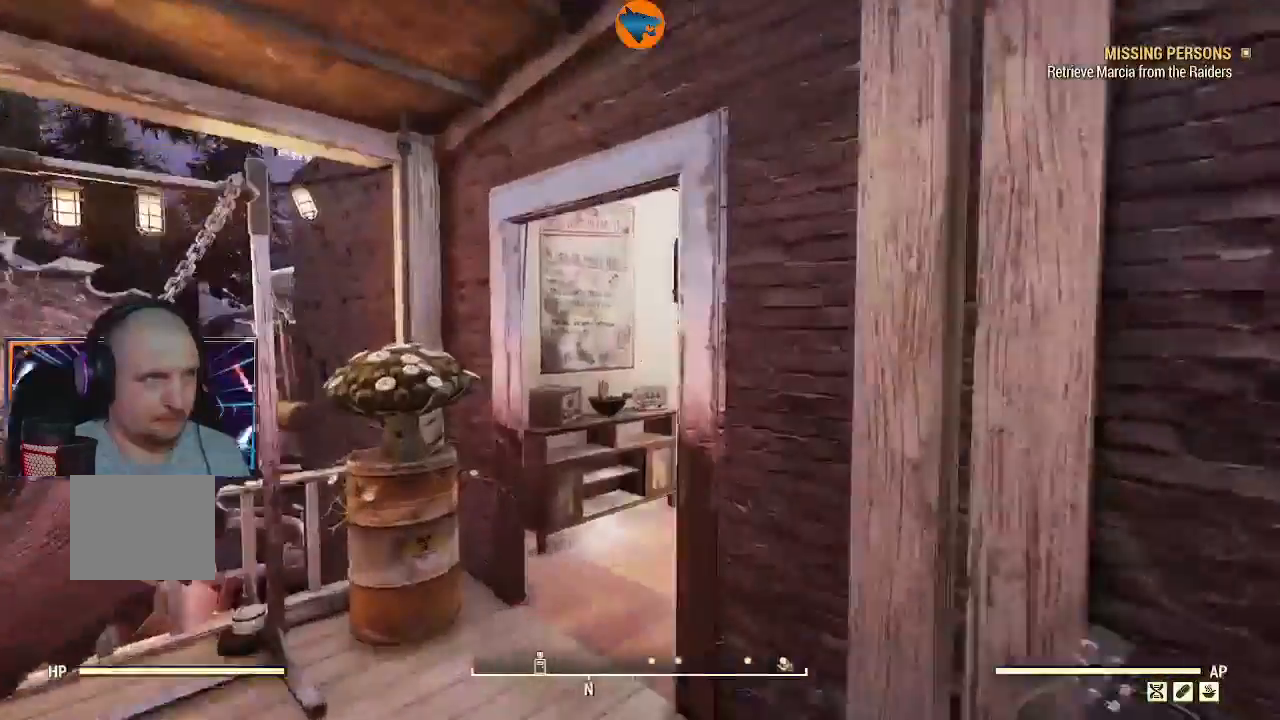
{"dt_ms": 500, "buttons": [], "left_stick": "up", "right_stick": "right"}
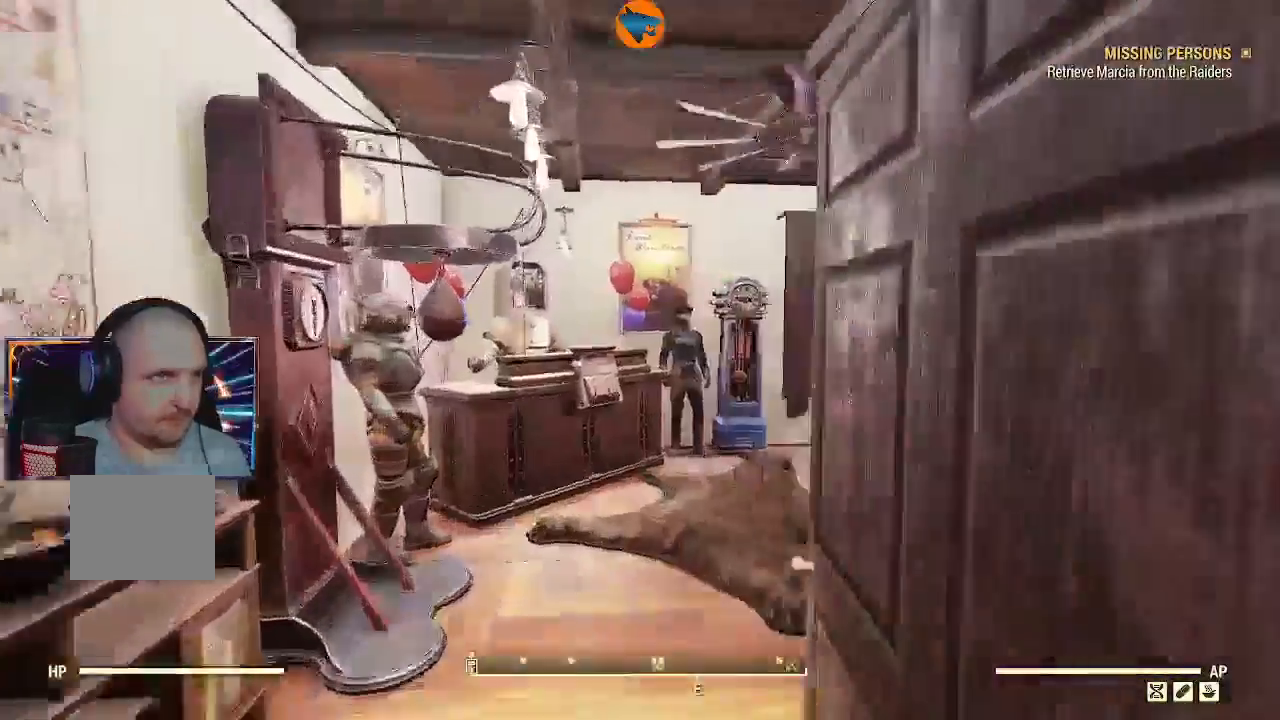
{"dt_ms": 1000, "buttons": [], "left_stick": "up-left", "right_stick": "right"}